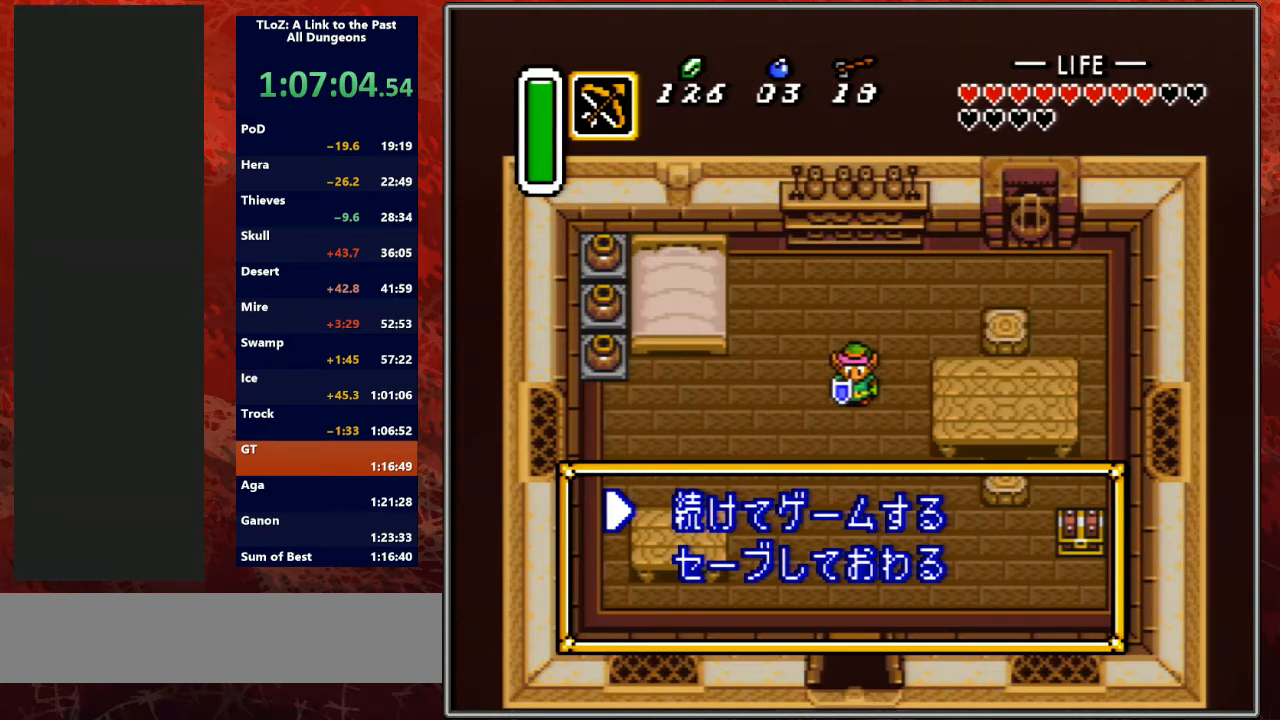
Gameplay with a controller (Nintendo layout); each line is a JSON object with the inputs held at the frame after it (dt_ms = milliseconds from this image to that frame). "events" lists button and stick changes between this image and that frame as [ms after this image, input, new state], when the widget could be followed in between. Not read: L3 R3.
{"dt_ms": 500, "buttons": [], "events": [[67, "DPAD_DOWN", "up"], [133, "DPAD_DOWN", "down"], [267, "DPAD_DOWN", "up"], [333, "DPAD_DOWN", "down"], [400, "DPAD_DOWN", "up"]]}
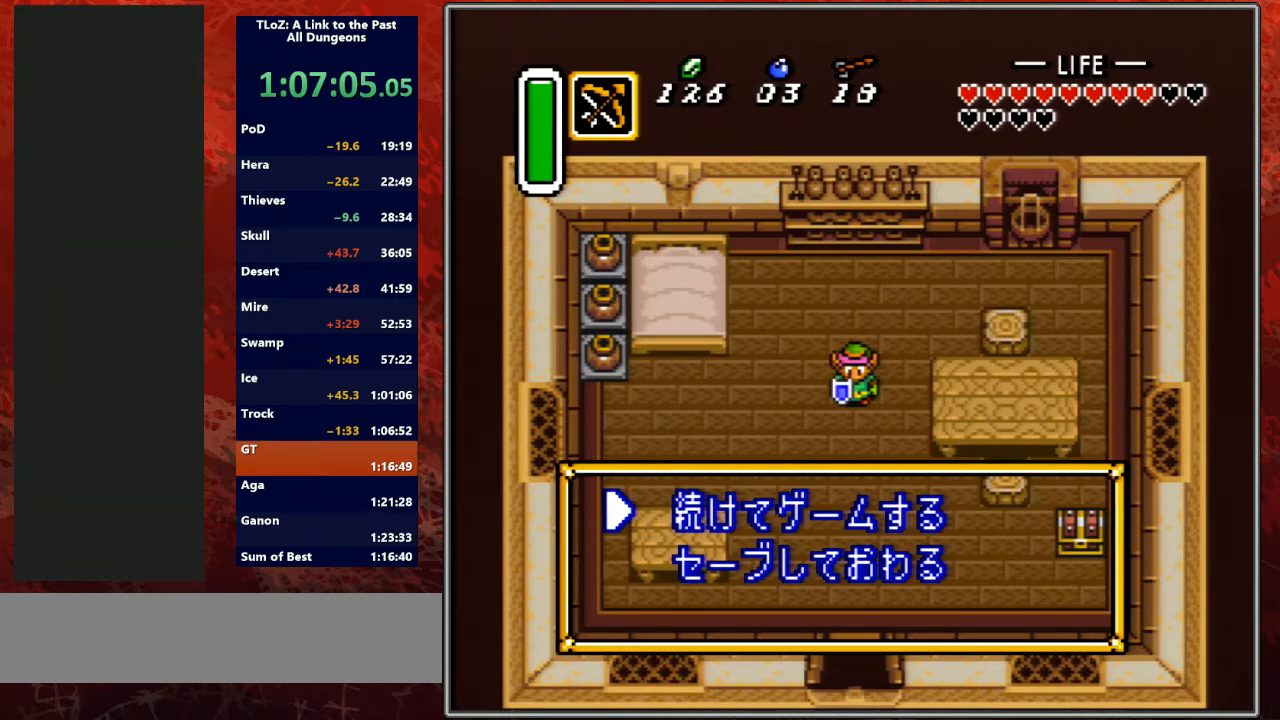
{"dt_ms": 500, "buttons": ["A", "START"], "events": [[33, "DPAD_DOWN", "down"], [133, "DPAD_DOWN", "up"], [167, "A", "down"], [300, "A", "up"], [433, "A", "down"], [433, "START", "down"]]}
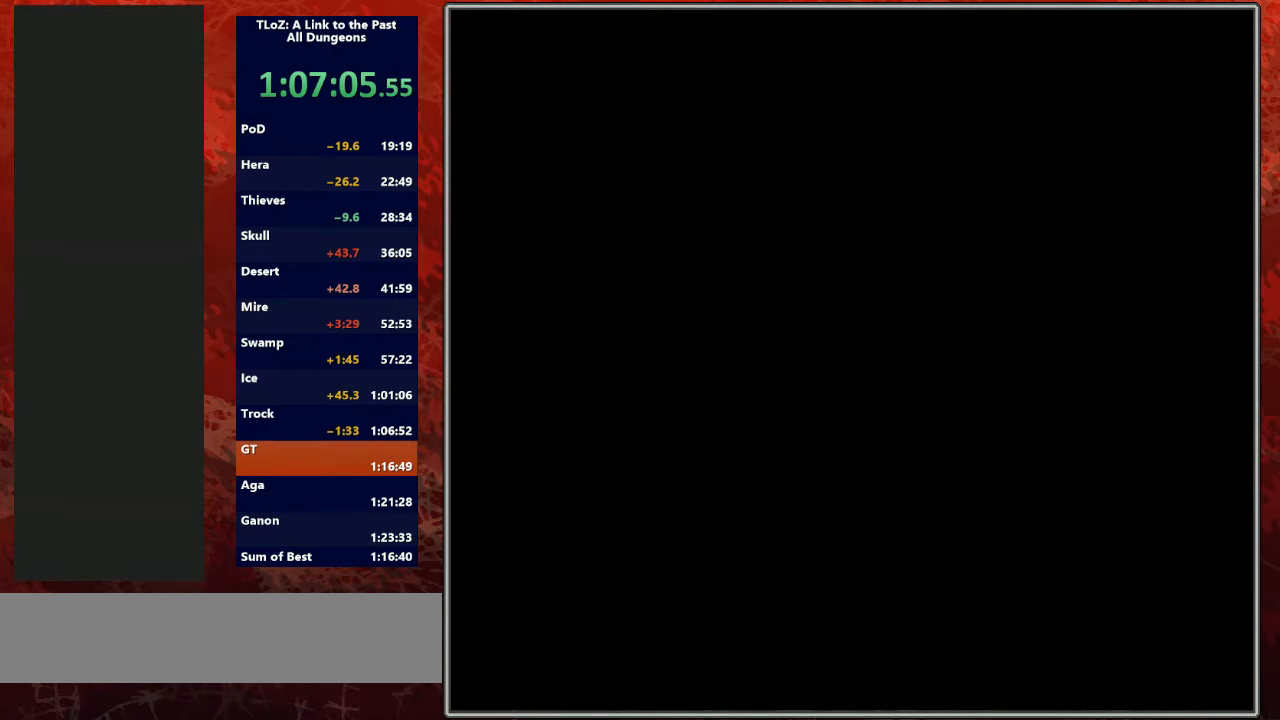
{"dt_ms": 500, "buttons": ["START"], "events": [[33, "START", "up"], [67, "A", "up"], [167, "A", "down"], [267, "A", "up"], [300, "START", "down"], [333, "A", "down"], [400, "START", "up"], [467, "A", "up"], [500, "START", "down"]]}
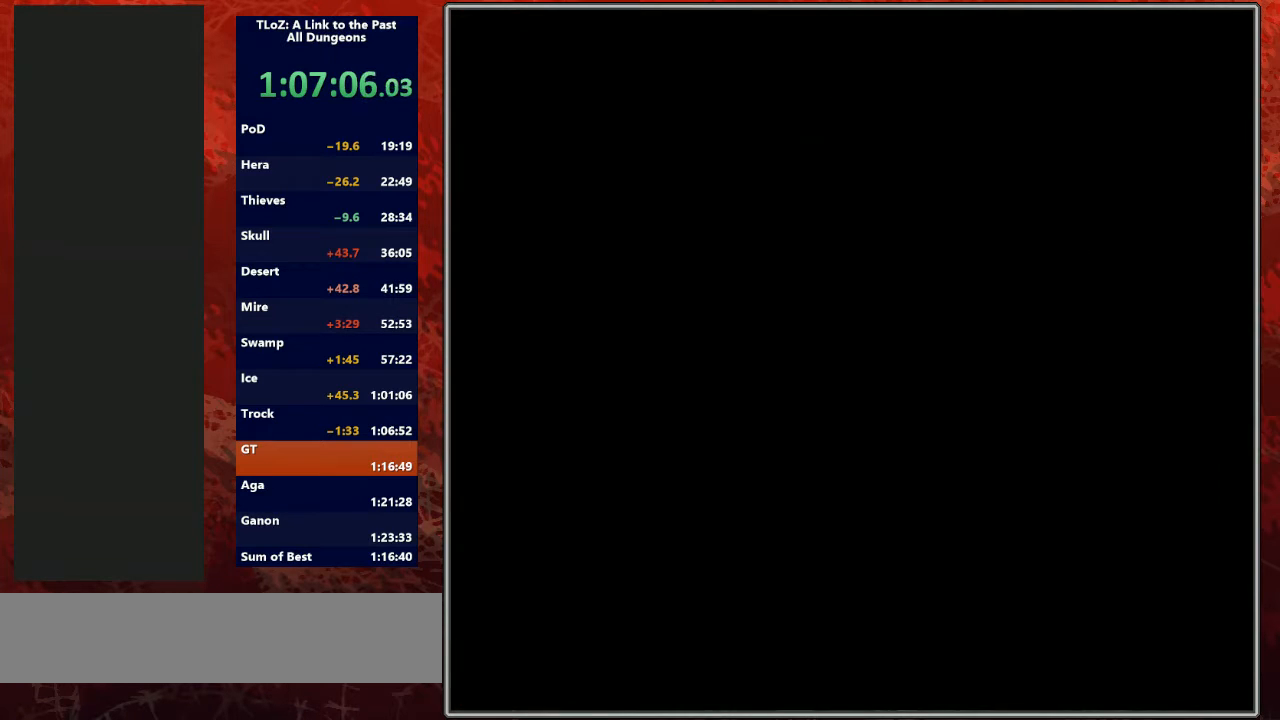
{"dt_ms": 500, "buttons": ["A"], "events": [[33, "A", "down"], [133, "START", "up"], [167, "A", "up"], [200, "START", "down"], [267, "A", "down"], [267, "START", "up"], [333, "A", "up"], [400, "START", "down"], [433, "A", "down"], [500, "START", "up"]]}
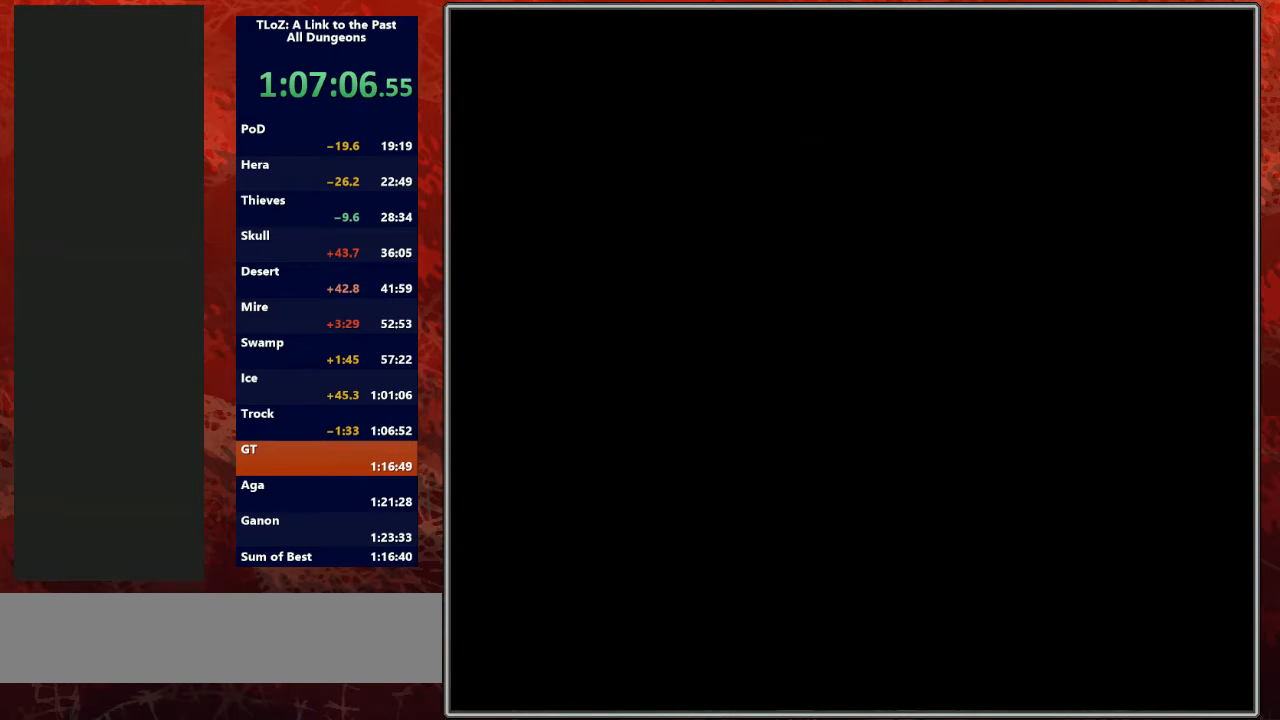
{"dt_ms": 500, "buttons": ["START"], "events": [[33, "A", "up"], [100, "START", "down"], [133, "A", "down"], [200, "START", "up"], [233, "A", "up"], [267, "START", "down"], [300, "A", "down"], [367, "START", "up"], [433, "A", "up"], [467, "START", "down"]]}
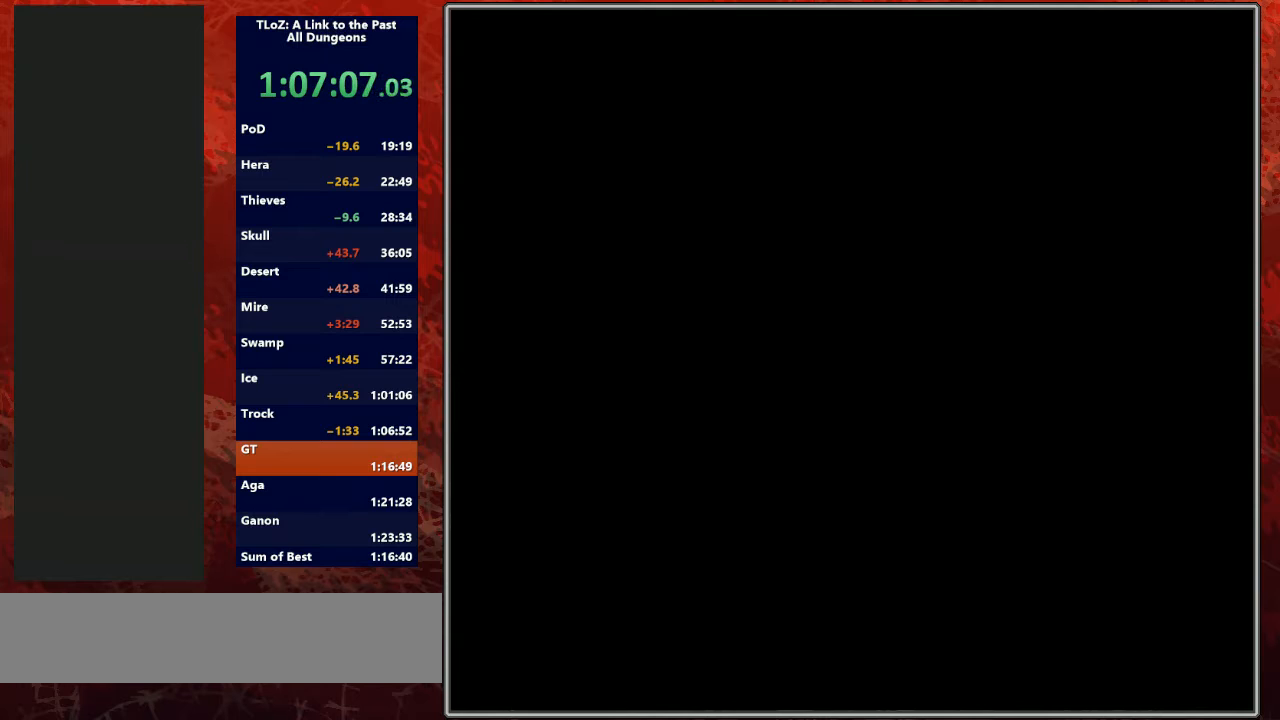
{"dt_ms": 500, "buttons": ["A"], "events": [[33, "A", "down"], [100, "START", "up"], [167, "A", "up"], [167, "START", "down"], [233, "A", "down"], [267, "START", "up"], [300, "A", "up"], [333, "START", "down"], [400, "A", "down"], [467, "START", "up"]]}
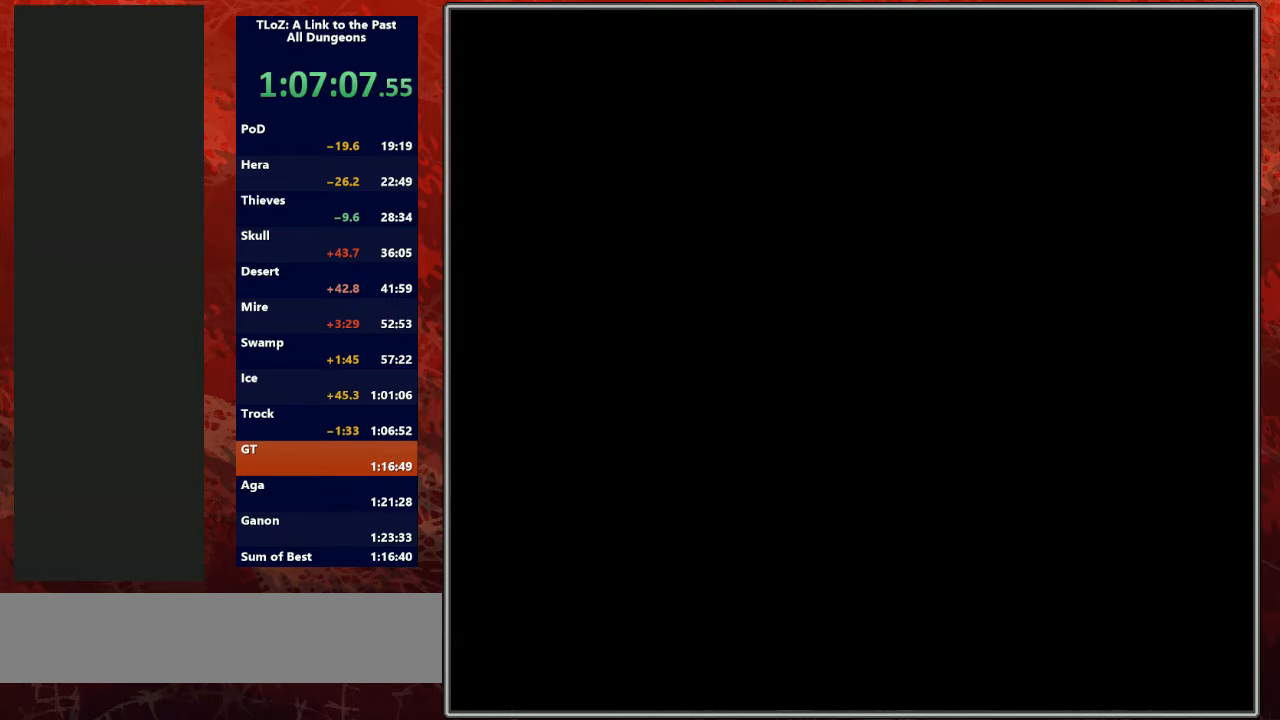
{"dt_ms": 500, "buttons": ["A"], "events": [[400, "A", "up"], [433, "START", "down"], [467, "A", "down"], [500, "START", "up"]]}
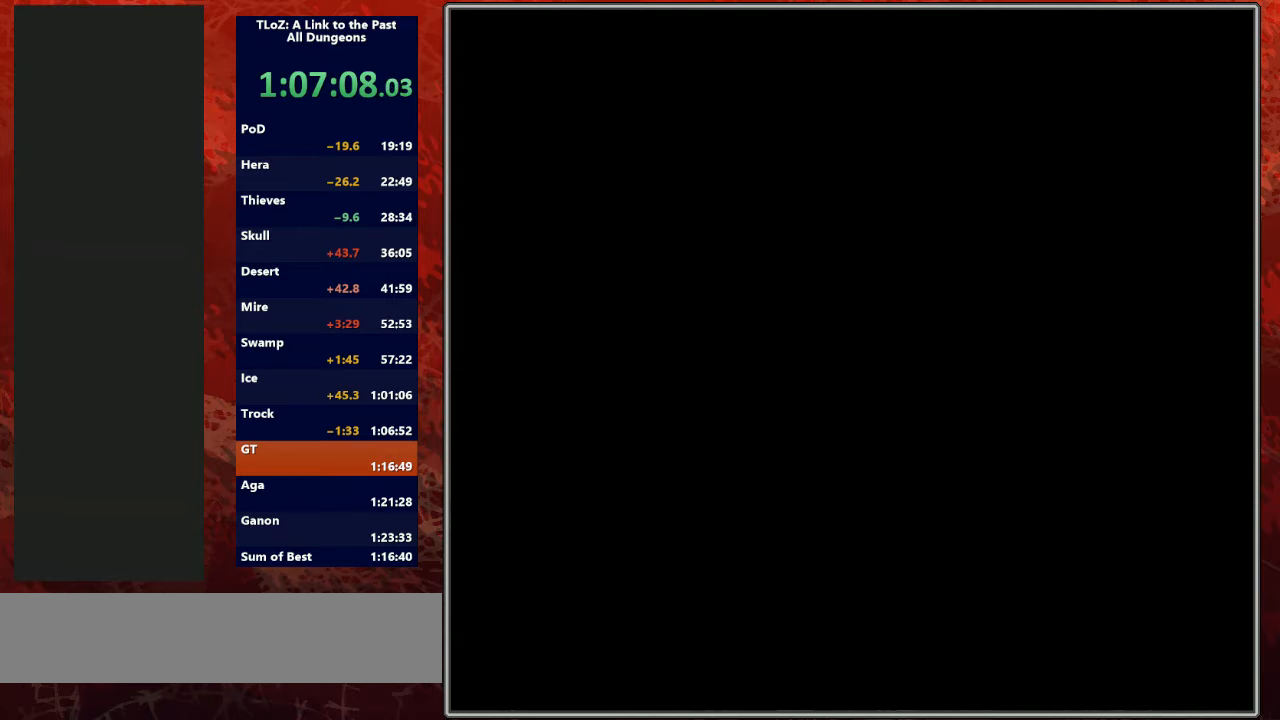
{"dt_ms": 500, "buttons": ["A"], "events": [[33, "A", "up"], [67, "START", "down"], [133, "A", "down"], [200, "START", "up"], [233, "A", "up"], [267, "START", "down"], [300, "A", "down"], [333, "START", "up"], [400, "A", "up"], [400, "START", "down"], [467, "A", "down"], [500, "START", "up"]]}
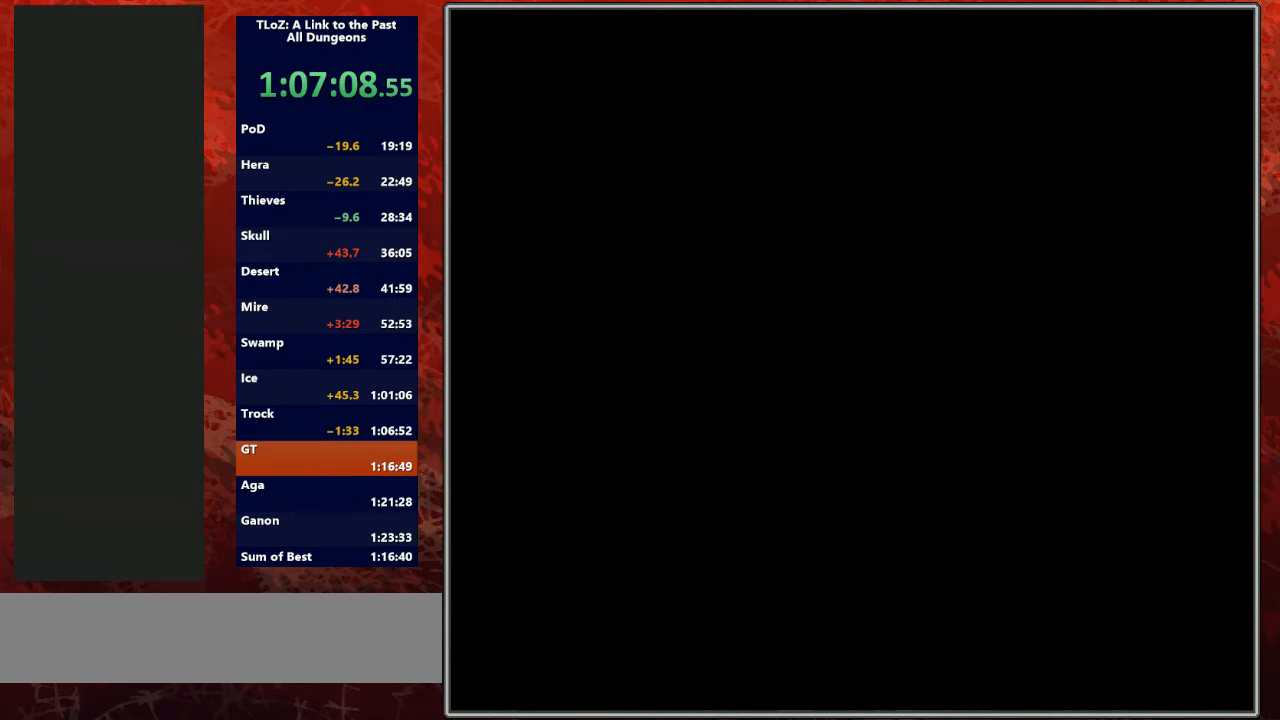
{"dt_ms": 500, "buttons": ["A", "START"], "events": [[67, "A", "up"], [100, "START", "down"], [167, "A", "down"], [200, "START", "up"], [267, "A", "up"], [267, "START", "down"], [333, "A", "down"], [333, "START", "up"], [433, "A", "up"], [433, "START", "down"], [500, "A", "down"]]}
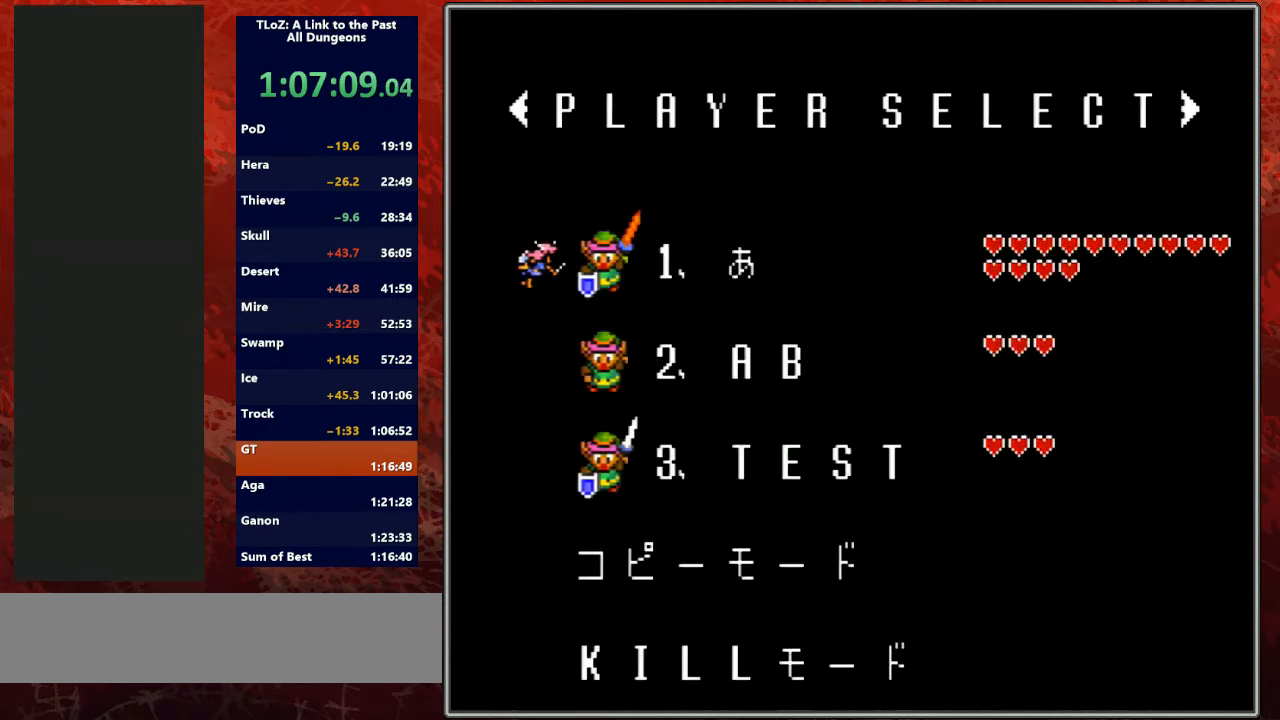
{"dt_ms": 500, "buttons": ["DPAD_UP"], "events": [[33, "START", "up"], [100, "A", "up"], [100, "START", "down"], [167, "A", "down"], [233, "START", "up"], [300, "A", "up"], [433, "DPAD_UP", "down"]]}
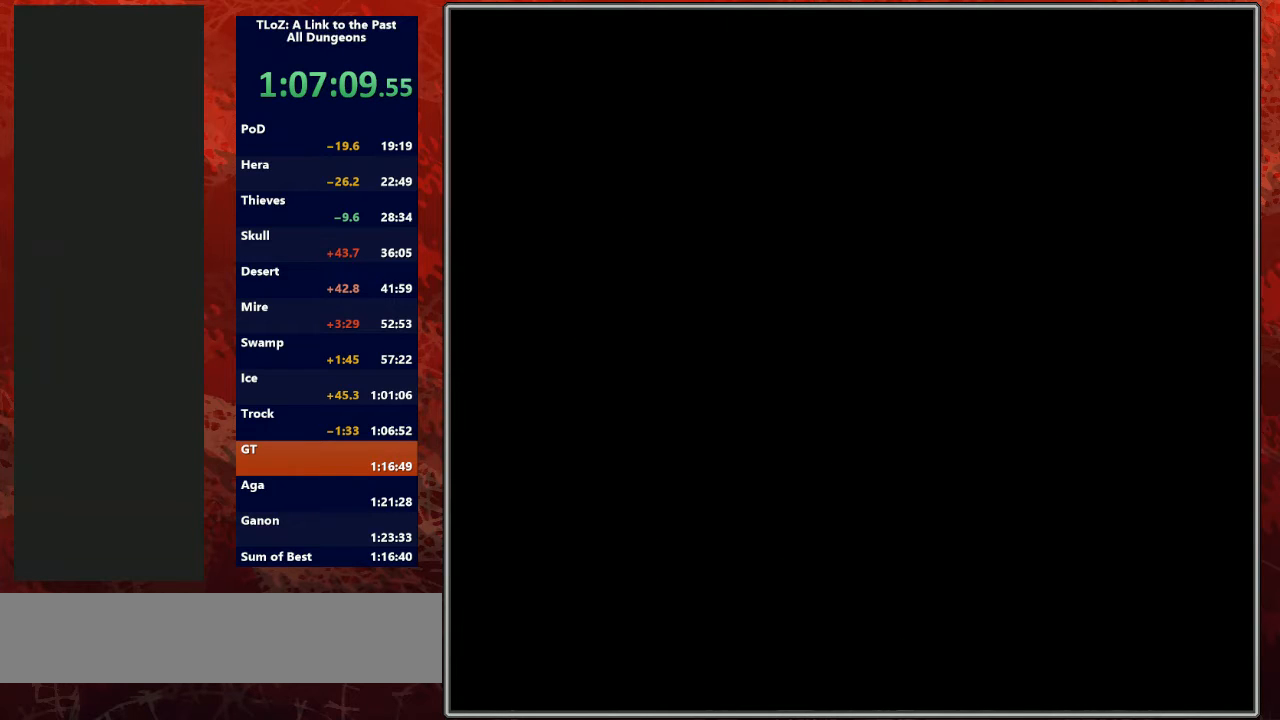
{"dt_ms": 500, "buttons": ["DPAD_UP"], "events": [[33, "DPAD_UP", "up"], [100, "DPAD_UP", "down"], [233, "DPAD_UP", "up"], [267, "DPAD_UP", "down"], [367, "DPAD_UP", "up"], [433, "DPAD_UP", "down"]]}
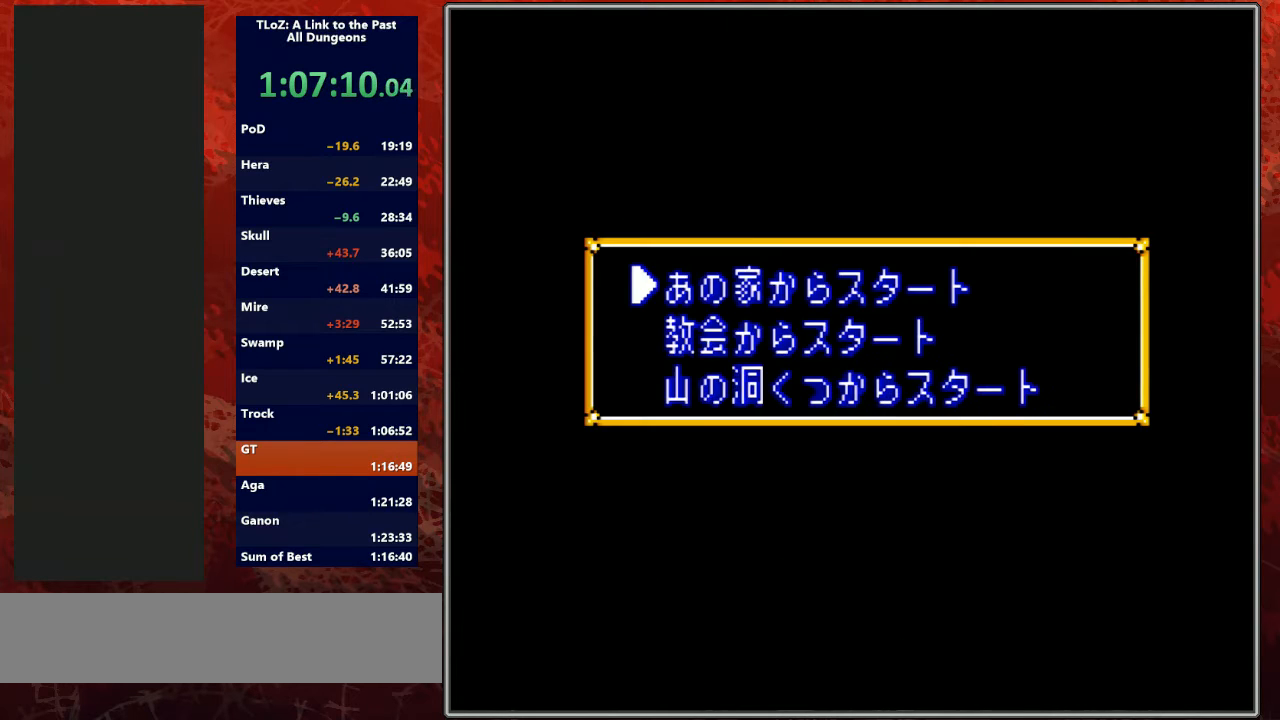
{"dt_ms": 500, "buttons": ["DPAD_UP"], "events": [[33, "DPAD_UP", "up"], [133, "DPAD_UP", "down"], [233, "DPAD_UP", "up"], [267, "DPAD_UP", "down"], [367, "DPAD_UP", "up"], [467, "DPAD_UP", "down"]]}
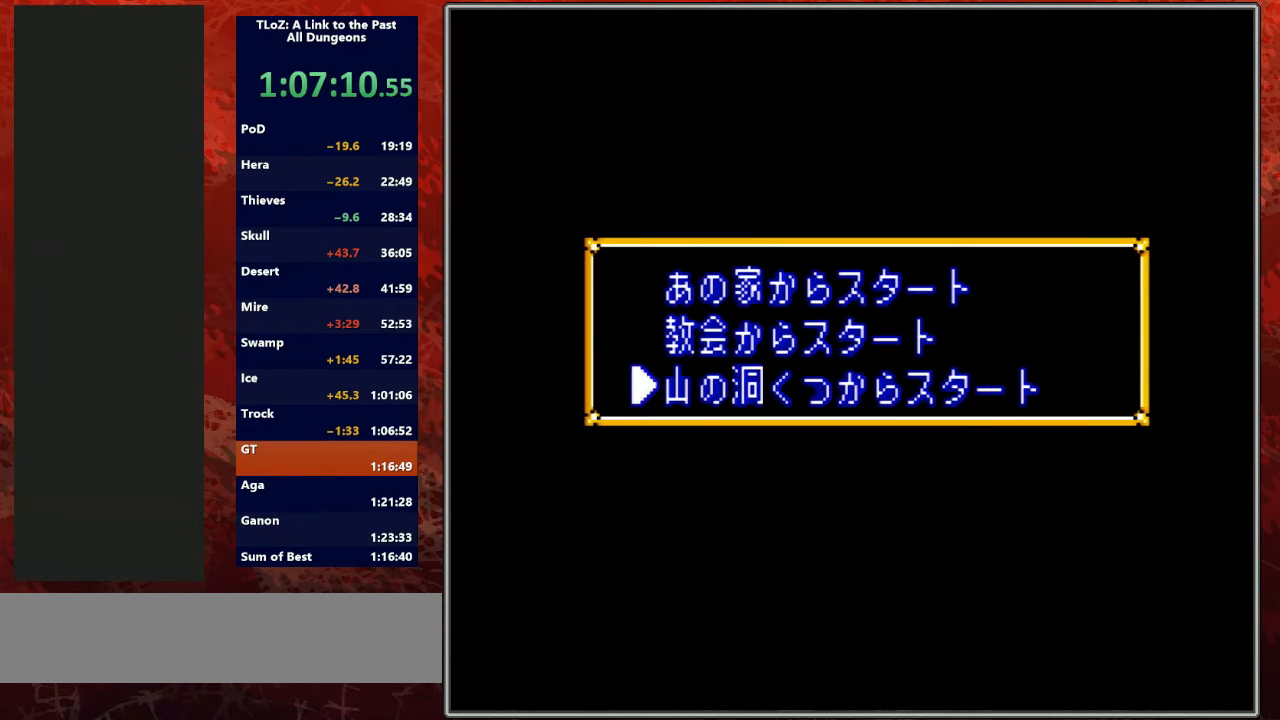
{"dt_ms": 500, "buttons": [], "events": [[33, "DPAD_UP", "up"], [133, "A", "down"], [233, "A", "up"]]}
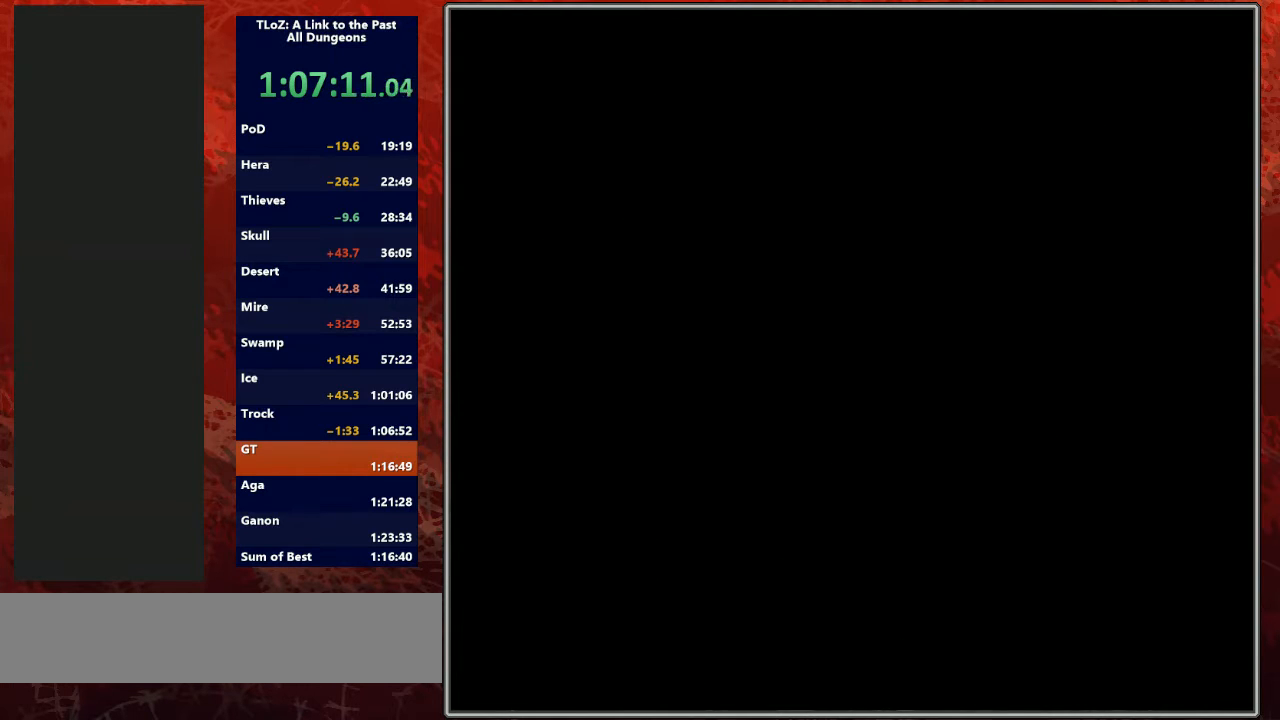
{"dt_ms": 500, "buttons": [], "events": [[100, "A", "down"], [200, "A", "up"]]}
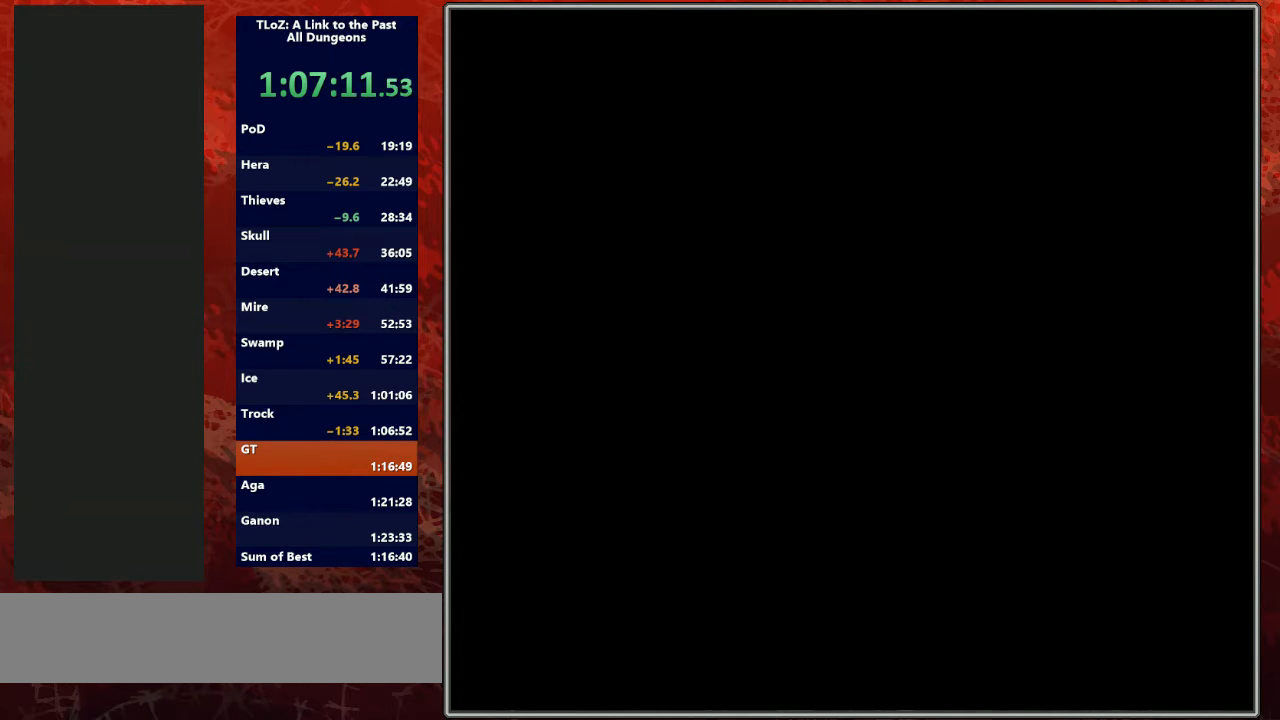
{"dt_ms": 500, "buttons": ["DPAD_LEFT"], "events": [[500, "DPAD_LEFT", "down"]]}
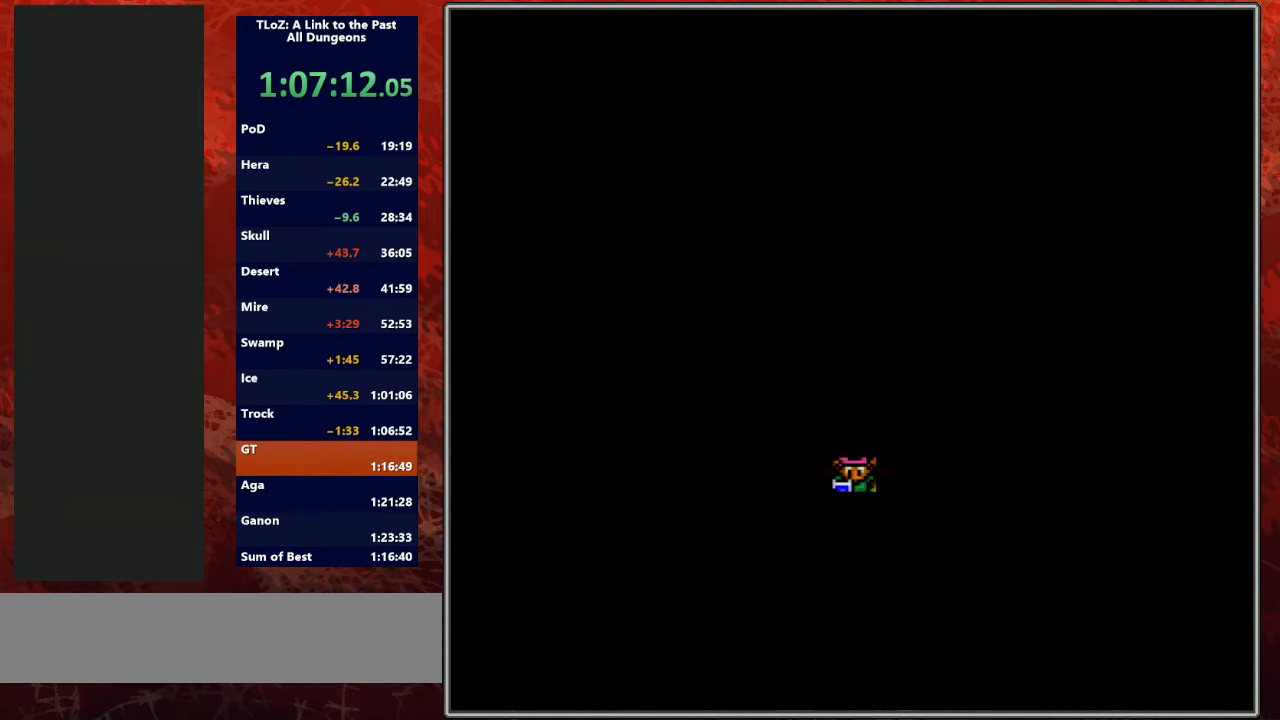
{"dt_ms": 500, "buttons": ["DPAD_UP"], "events": [[33, "DPAD_LEFT", "up"], [33, "DPAD_UP", "down"]]}
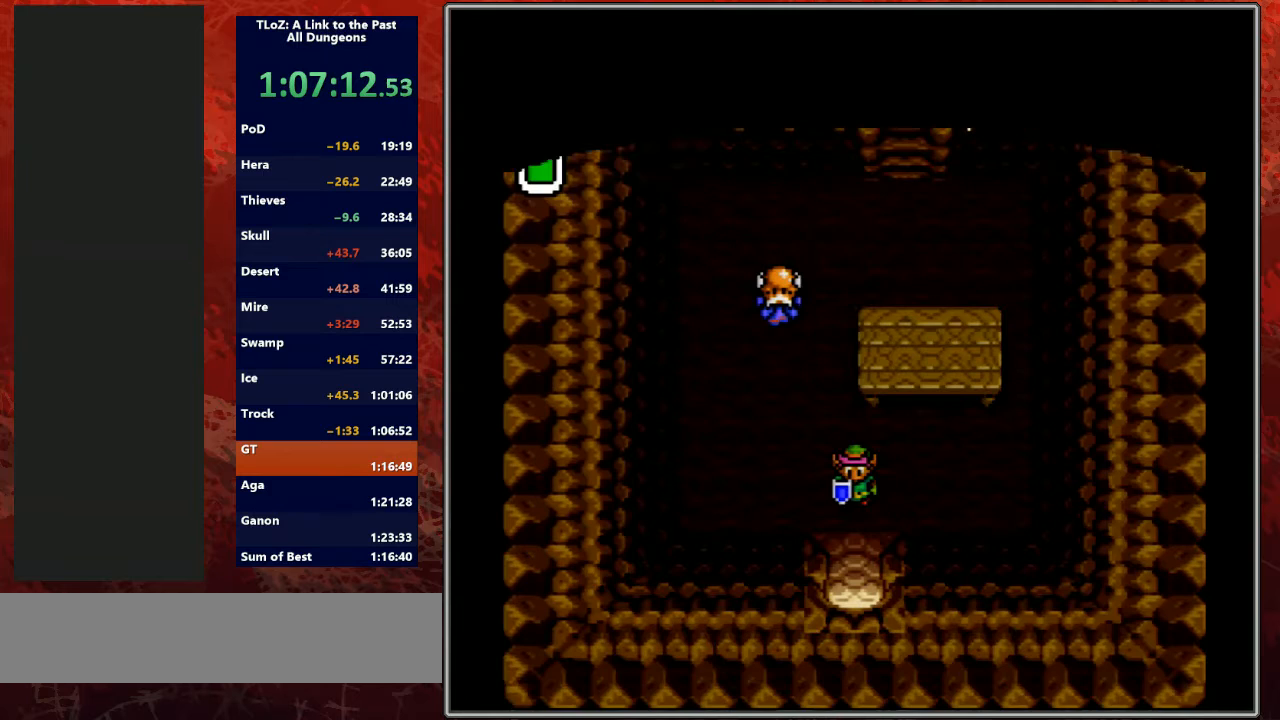
{"dt_ms": 500, "buttons": ["DPAD_UP", "DPAD_LEFT"], "events": [[100, "DPAD_LEFT", "down"], [333, "DPAD_LEFT", "up"], [433, "DPAD_LEFT", "down"]]}
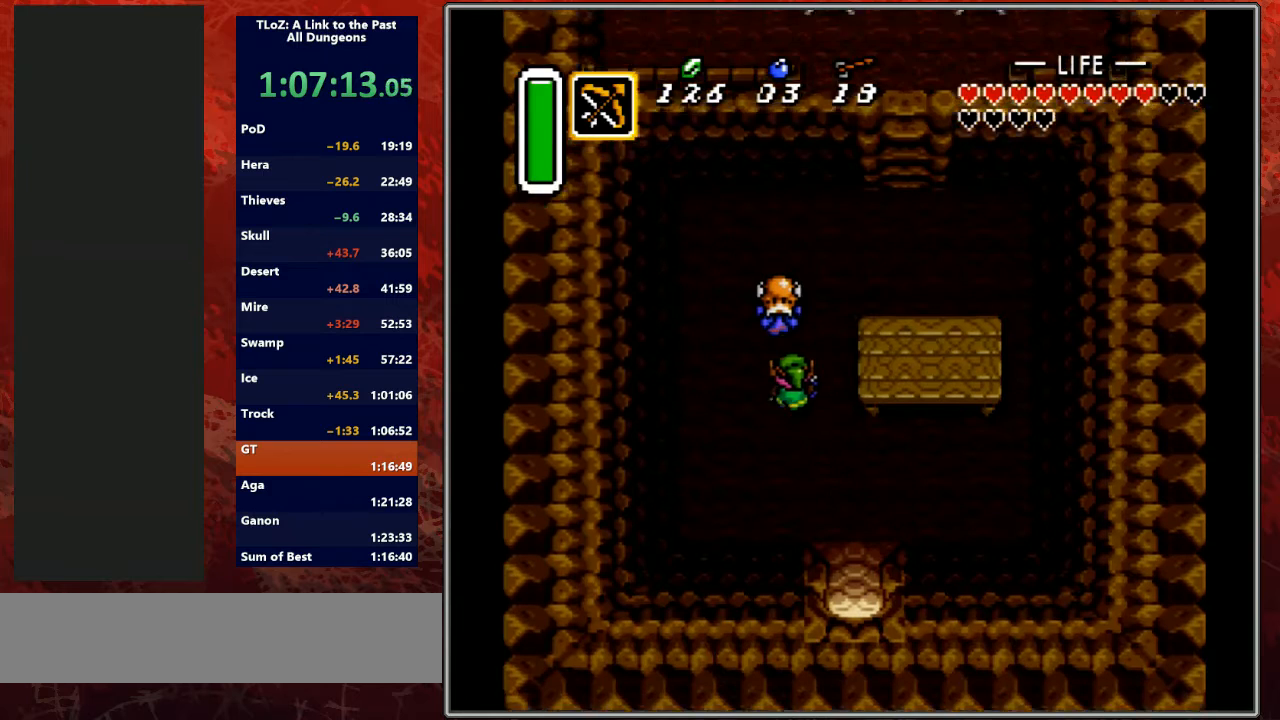
{"dt_ms": 500, "buttons": ["R1", "DPAD_DOWN", "DPAD_RIGHT"], "events": [[33, "DPAD_LEFT", "up"], [200, "A", "down"], [267, "DPAD_UP", "up"], [333, "A", "up"], [367, "DPAD_DOWN", "down"], [367, "R1", "down"], [433, "DPAD_RIGHT", "down"]]}
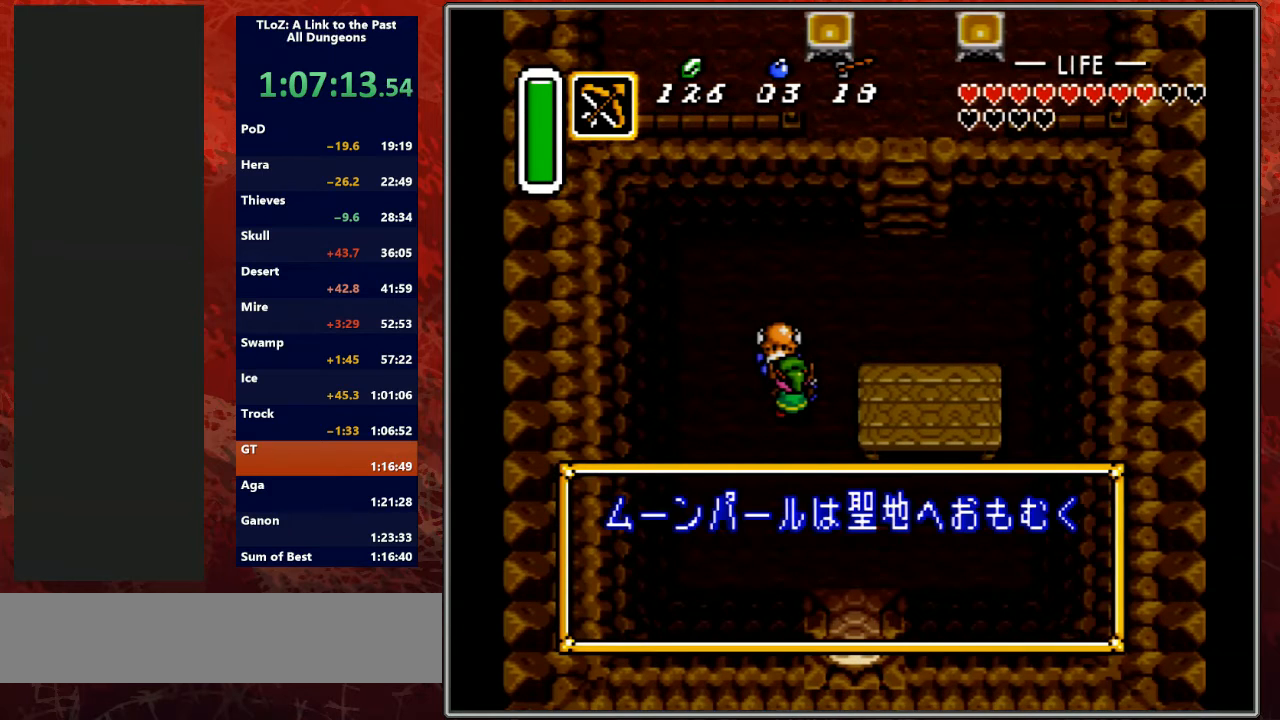
{"dt_ms": 500, "buttons": ["A", "DPAD_DOWN", "DPAD_RIGHT"], "events": [[33, "L1", "down"], [33, "R1", "up"], [100, "A", "down"], [133, "L1", "up"], [133, "R1", "down"], [200, "R1", "up"], [233, "A", "up"], [267, "L1", "down"], [333, "A", "down"], [333, "L1", "up"], [367, "R1", "down"], [400, "R1", "up"], [433, "A", "up"], [500, "A", "down"]]}
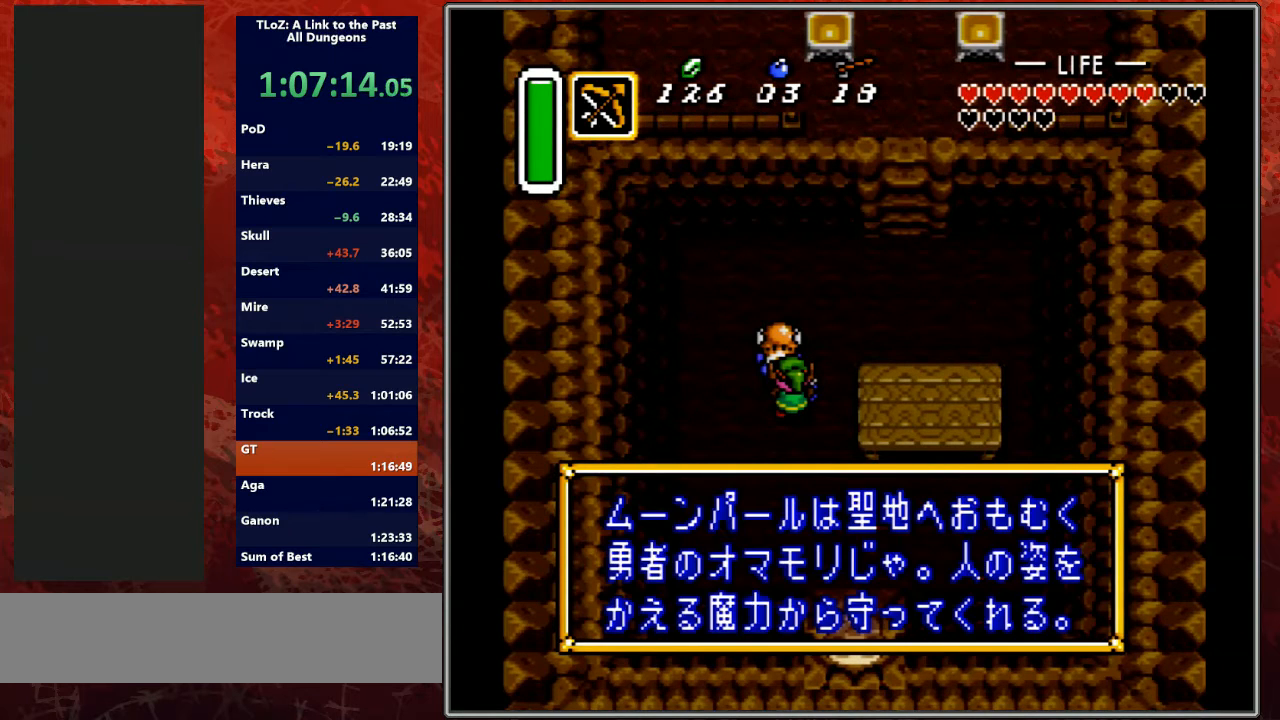
{"dt_ms": 500, "buttons": ["DPAD_DOWN", "DPAD_RIGHT"], "events": [[33, "L1", "down"], [33, "R1", "down"], [100, "L1", "up"], [100, "R1", "up"], [133, "A", "up"], [200, "A", "down"], [233, "L1", "down"], [233, "R1", "down"], [267, "R1", "up"], [300, "A", "up"], [300, "L1", "up"], [367, "A", "down"], [367, "R1", "down"], [433, "L1", "down"], [433, "R1", "up"], [467, "A", "up"], [500, "L1", "up"]]}
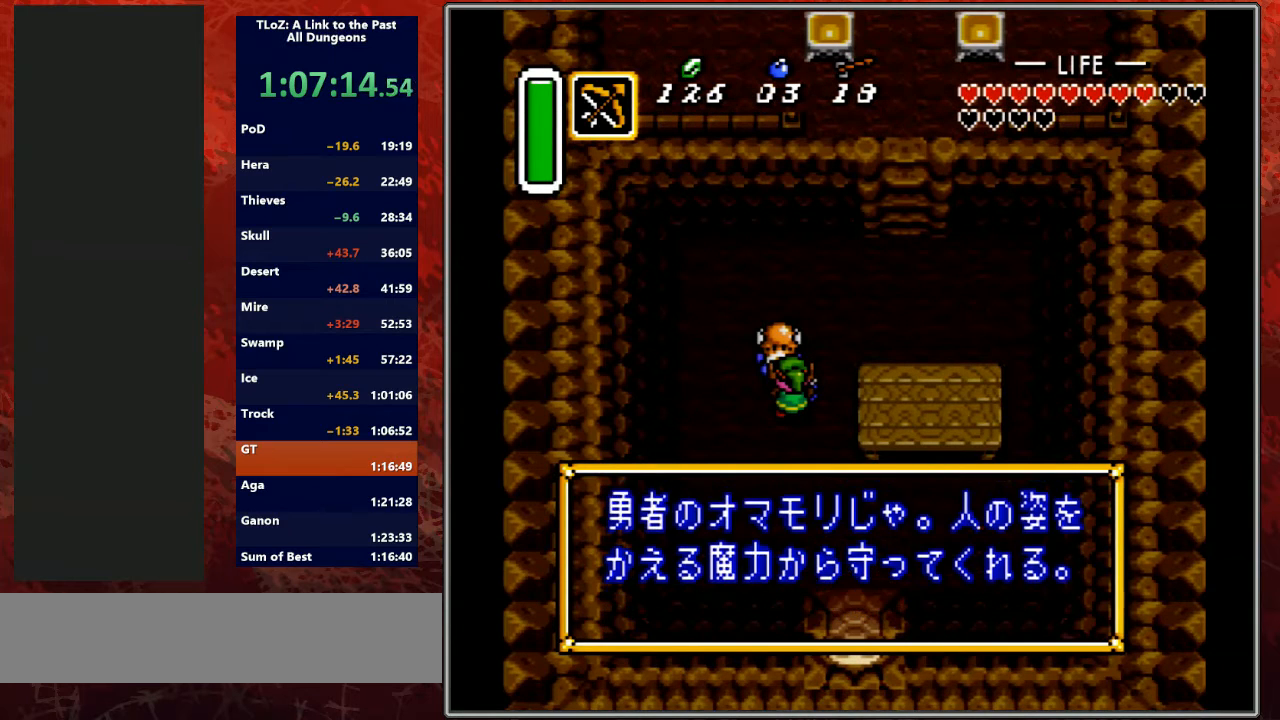
{"dt_ms": 500, "buttons": ["A", "B", "DPAD_DOWN", "DPAD_RIGHT"], "events": [[33, "A", "down"], [133, "L1", "down"], [200, "A", "up"], [233, "L1", "up"], [233, "R1", "down"], [267, "A", "down"], [267, "B", "down"], [333, "A", "up"], [333, "B", "up"], [333, "L1", "down"], [333, "R1", "up"], [433, "A", "down"], [433, "B", "down"], [433, "L1", "up"]]}
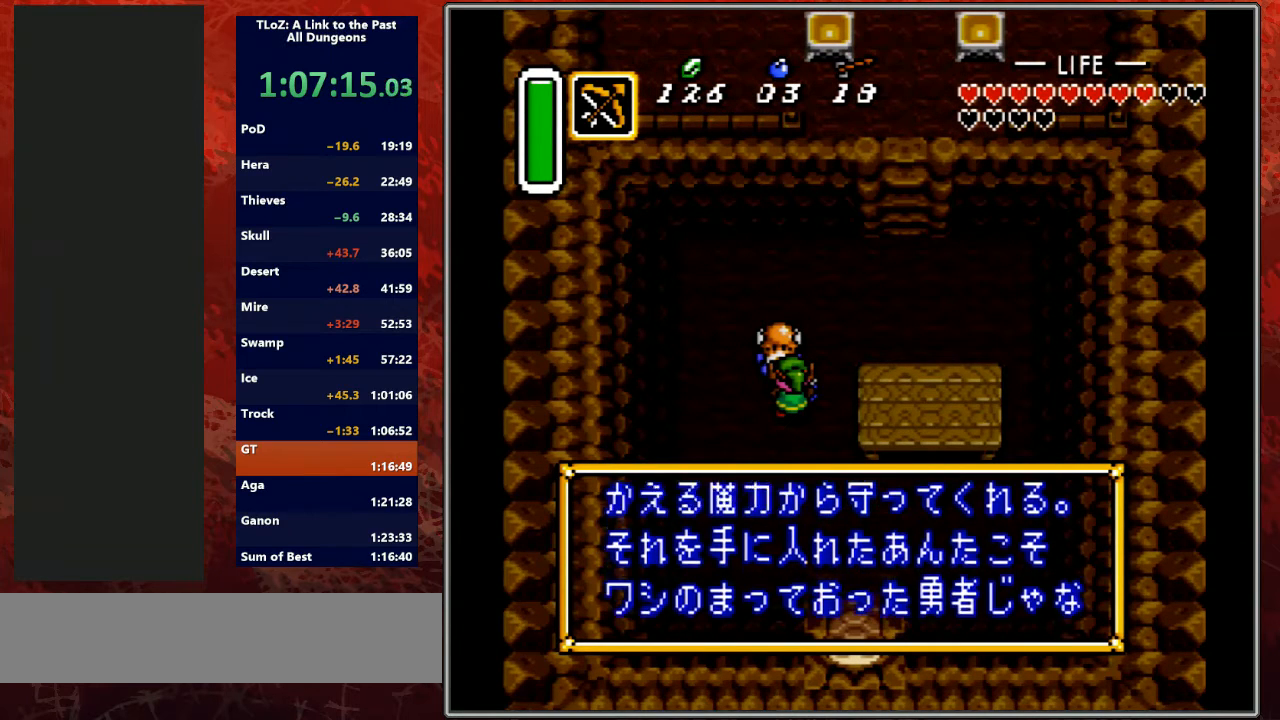
{"dt_ms": 1000, "buttons": ["DPAD_DOWN", "DPAD_RIGHT"]}
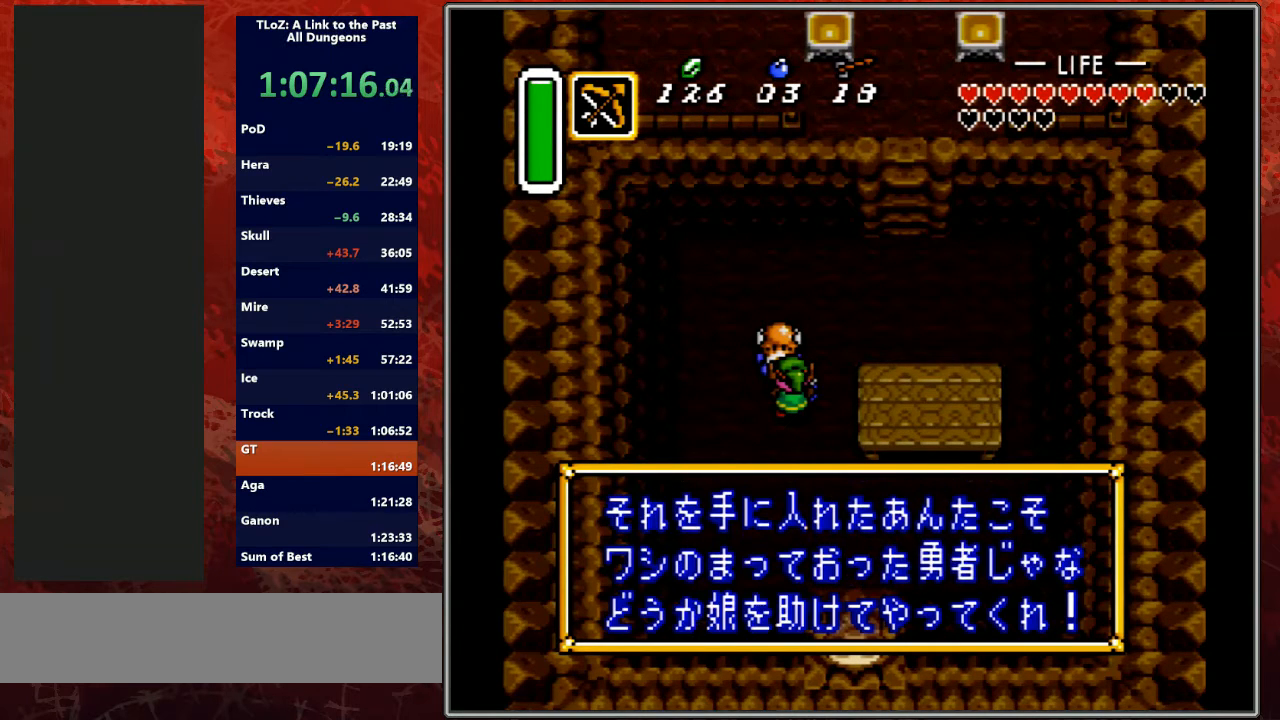
{"dt_ms": 500, "buttons": ["L1", "DPAD_DOWN", "DPAD_RIGHT"], "events": [[67, "L1", "down"], [100, "A", "down"], [200, "L1", "up"], [233, "A", "up"], [267, "L1", "down"], [300, "A", "down"], [300, "R1", "down"], [400, "DPAD_RIGHT", "up"], [400, "L1", "up"], [400, "R1", "up"], [433, "A", "up"], [500, "DPAD_RIGHT", "down"], [500, "L1", "down"]]}
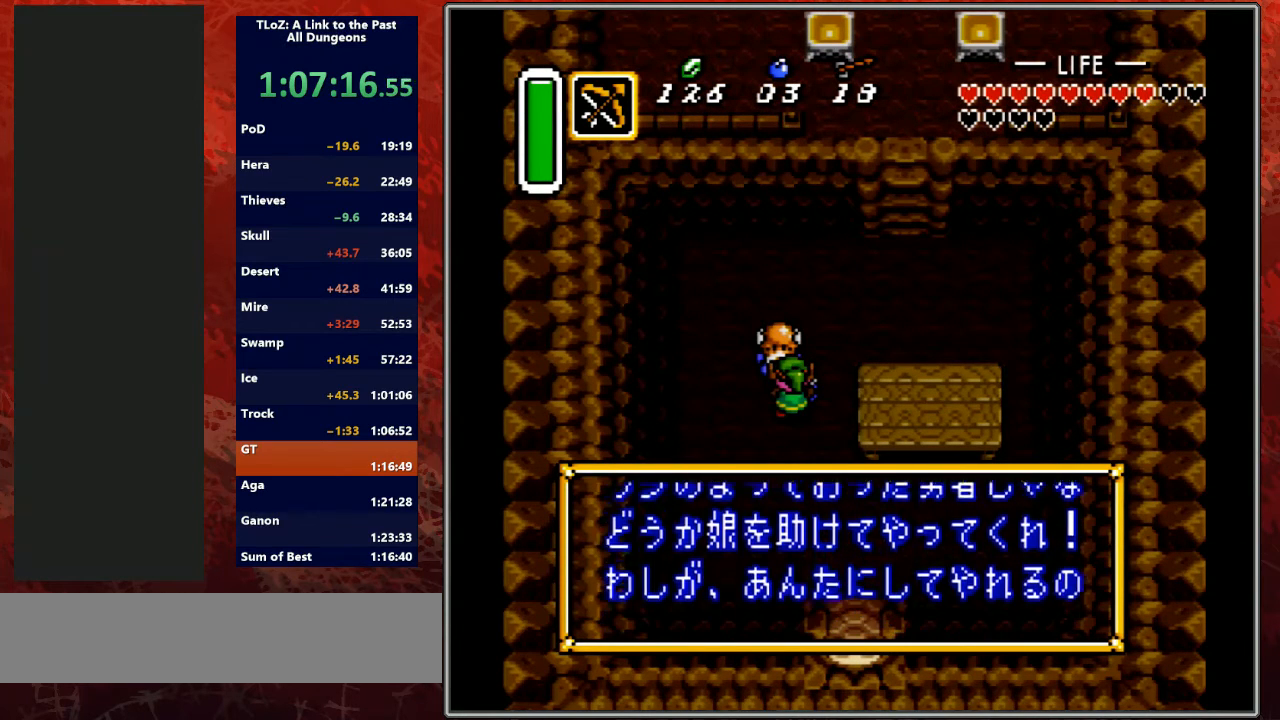
{"dt_ms": 500, "buttons": ["A", "L1", "DPAD_DOWN", "DPAD_RIGHT"], "events": [[33, "A", "down"], [100, "L1", "up"], [133, "A", "up"], [133, "DPAD_RIGHT", "up"], [233, "A", "down"], [233, "DPAD_RIGHT", "down"], [233, "L1", "down"], [300, "L1", "up"], [333, "A", "up"], [333, "DPAD_RIGHT", "up"], [400, "A", "down"], [400, "DPAD_RIGHT", "down"], [433, "L1", "down"]]}
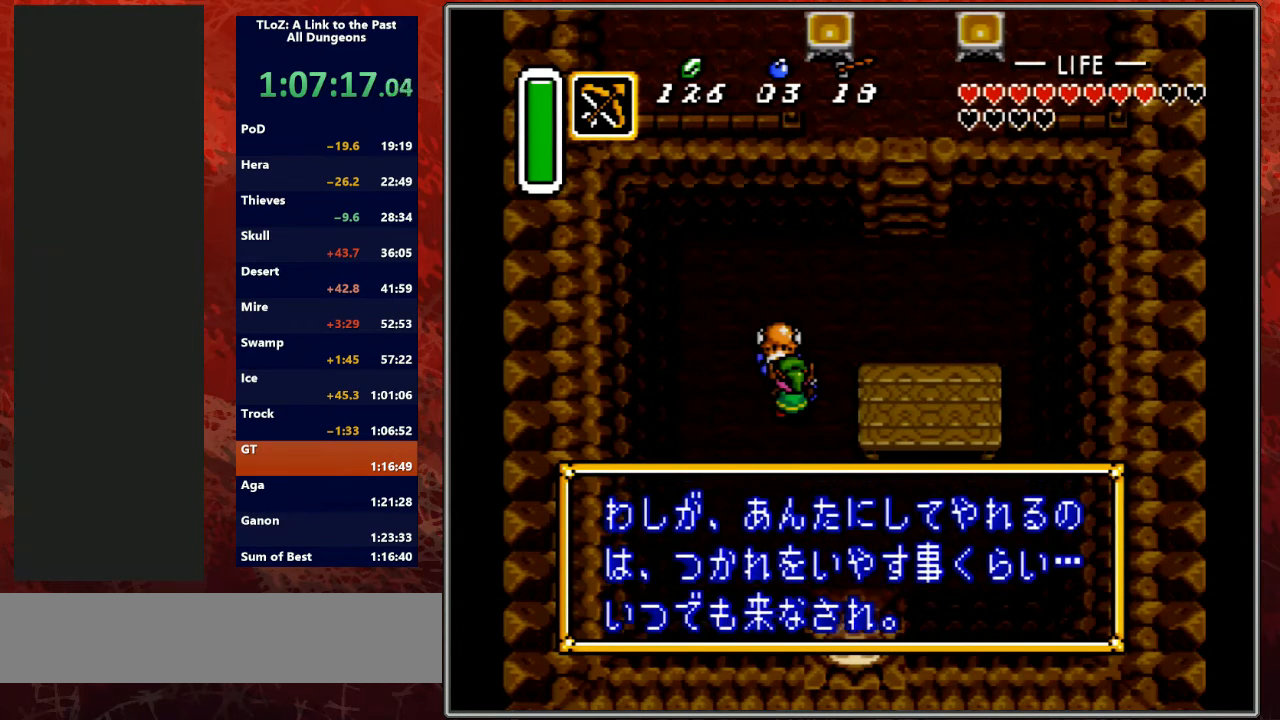
{"dt_ms": 500, "buttons": ["A", "DPAD_DOWN"], "events": [[33, "A", "up"], [33, "DPAD_RIGHT", "up"], [33, "L1", "up"], [100, "A", "down"], [133, "L1", "down"], [133, "R1", "down"], [200, "DPAD_RIGHT", "down"], [200, "R1", "up"], [233, "A", "up"], [233, "DPAD_RIGHT", "up"], [267, "A", "down"], [267, "L1", "up"], [333, "L1", "down"], [400, "A", "up"], [400, "DPAD_RIGHT", "down"], [433, "DPAD_RIGHT", "up"], [433, "L1", "up"], [467, "A", "down"]]}
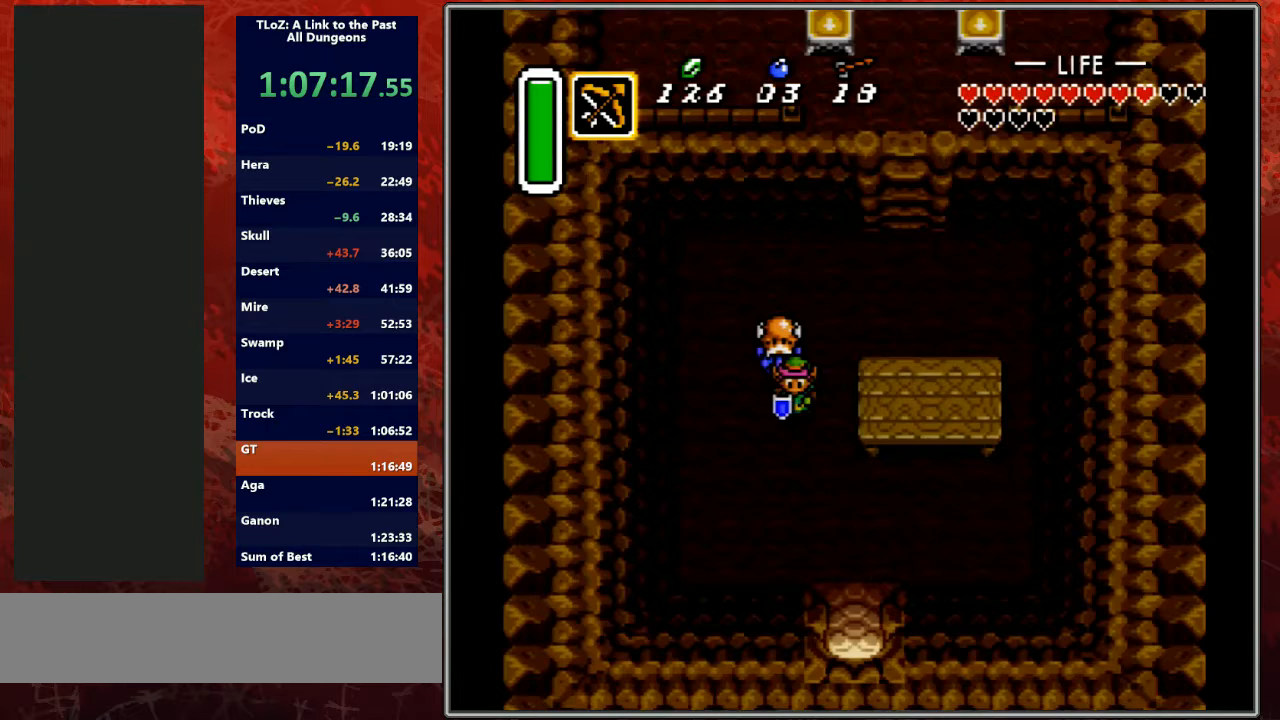
{"dt_ms": 500, "buttons": ["DPAD_DOWN", "DPAD_RIGHT"], "events": [[33, "DPAD_RIGHT", "down"], [33, "L1", "down"], [67, "A", "up"], [100, "A", "down"], [100, "L1", "up"], [100, "R1", "down"], [200, "R1", "up"], [233, "A", "up"], [267, "DPAD_RIGHT", "up"], [300, "DPAD_RIGHT", "down"]]}
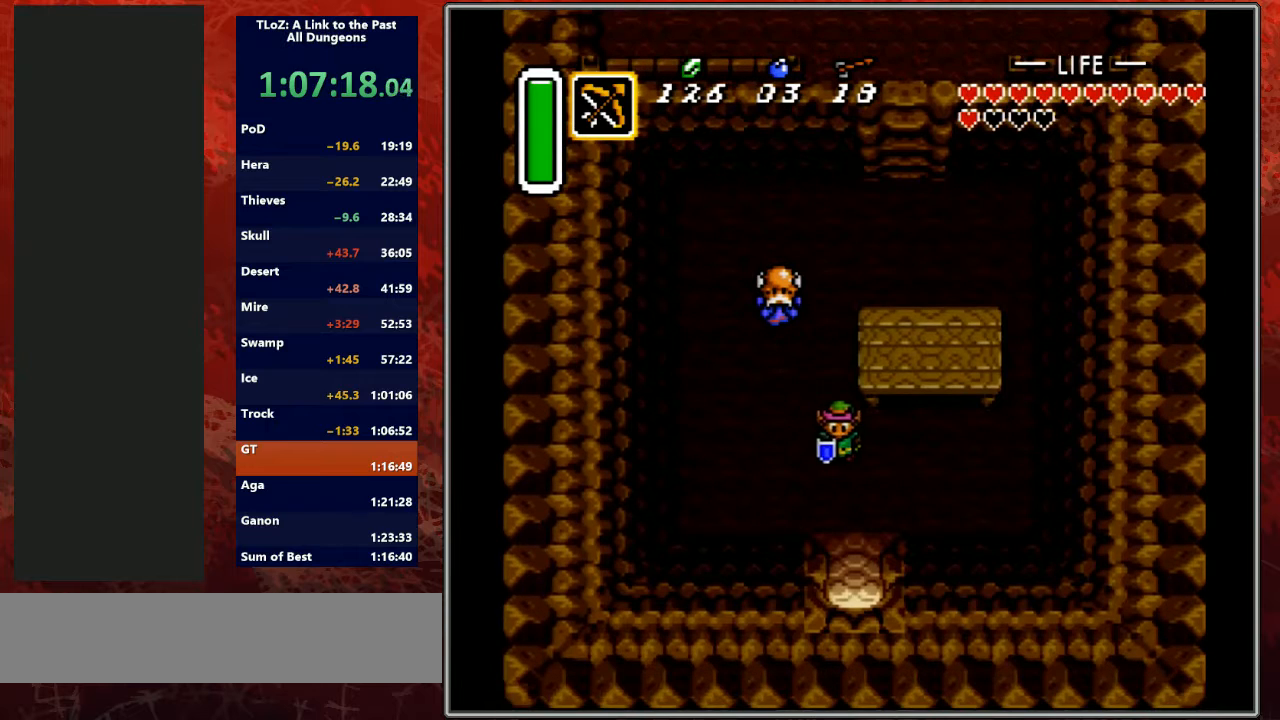
{"dt_ms": 500, "buttons": ["DPAD_DOWN"], "events": [[133, "DPAD_RIGHT", "up"]]}
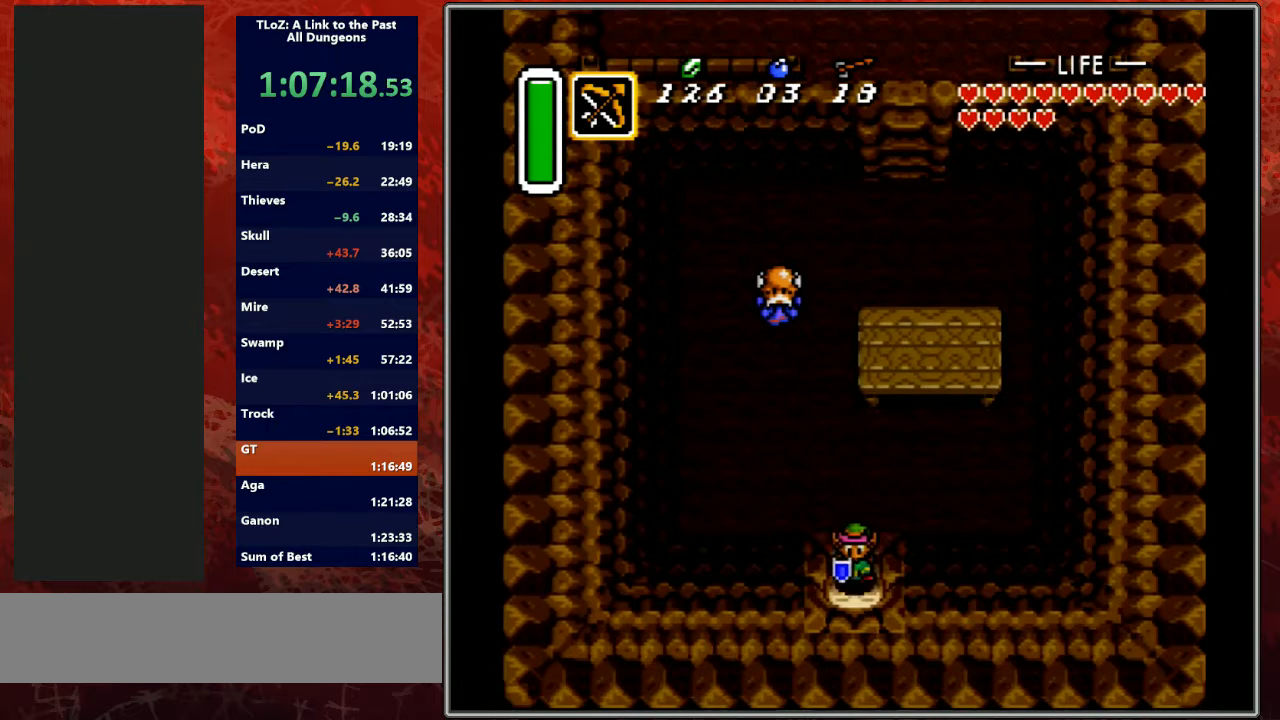
{"dt_ms": 500, "buttons": ["DPAD_DOWN"], "events": []}
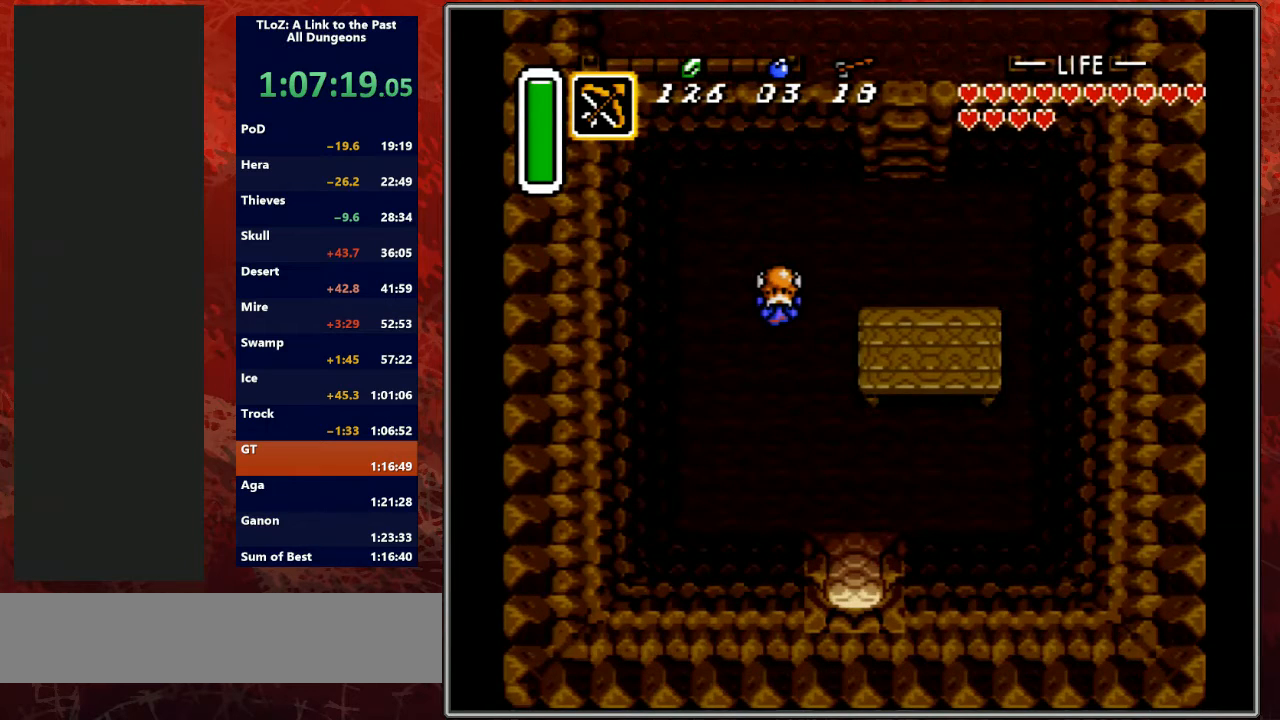
{"dt_ms": 500, "buttons": ["DPAD_DOWN"], "events": []}
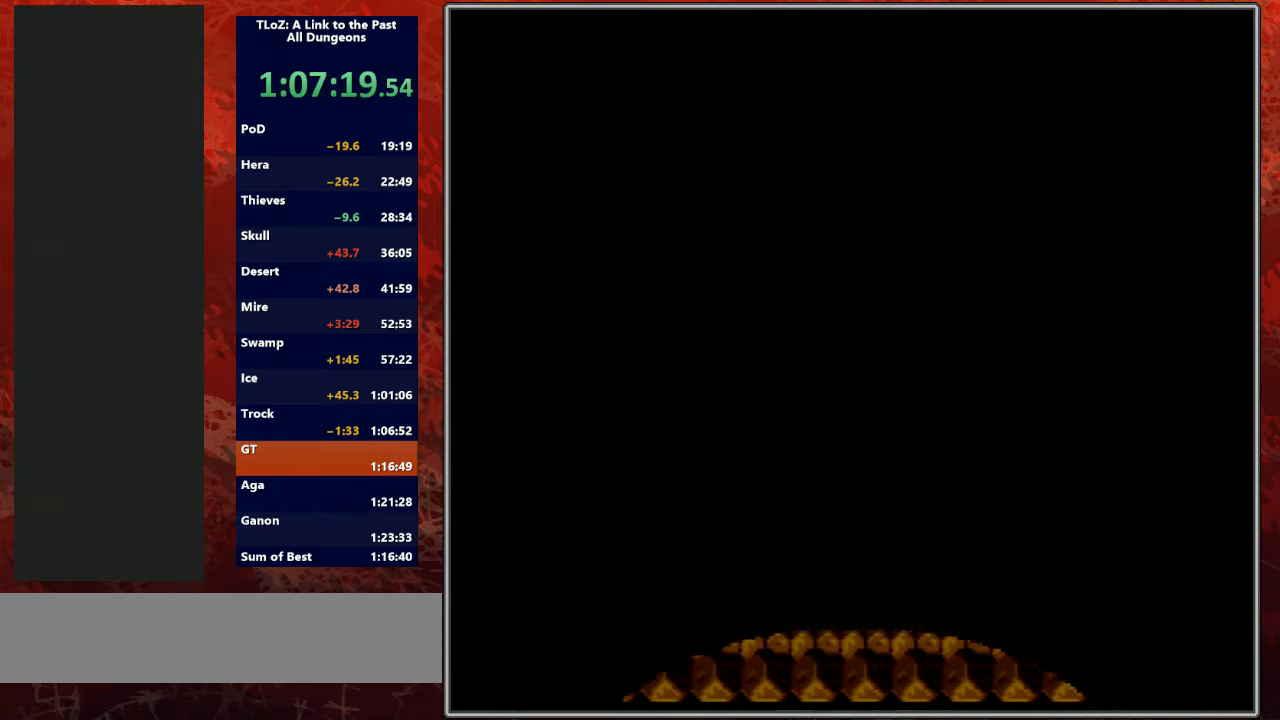
{"dt_ms": 500, "buttons": ["DPAD_DOWN"], "events": []}